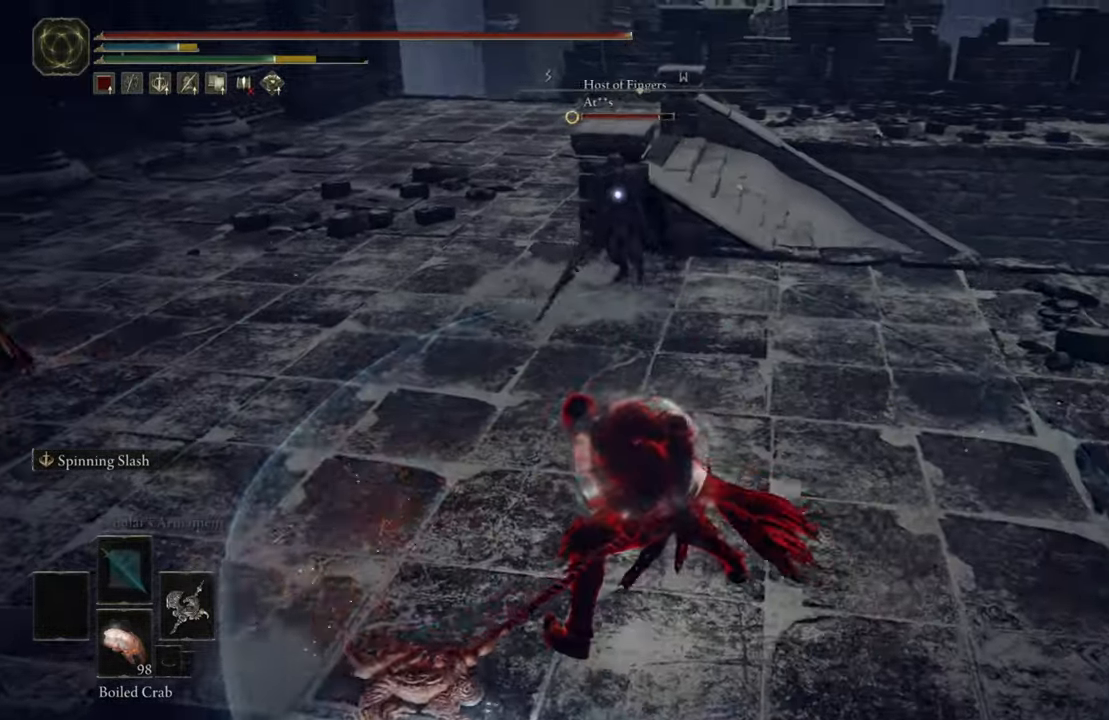
Gameplay with a controller (Xbox layout); each line is a JSON object with the inputs held at the frame after it (dt_ms = milliseconds from this image to that frame). "button_events" lists button changes between this image and that frame as [ms after this image, input, new state], when the widget could be followed in between (sticks are given only as held states).
{"dt_ms": 500, "buttons": [], "left_stick": "up-left", "right_stick": "center", "button_events": [[83, "R3", "up"], [117, "L3", "up"], [217, "L2", "up"]]}
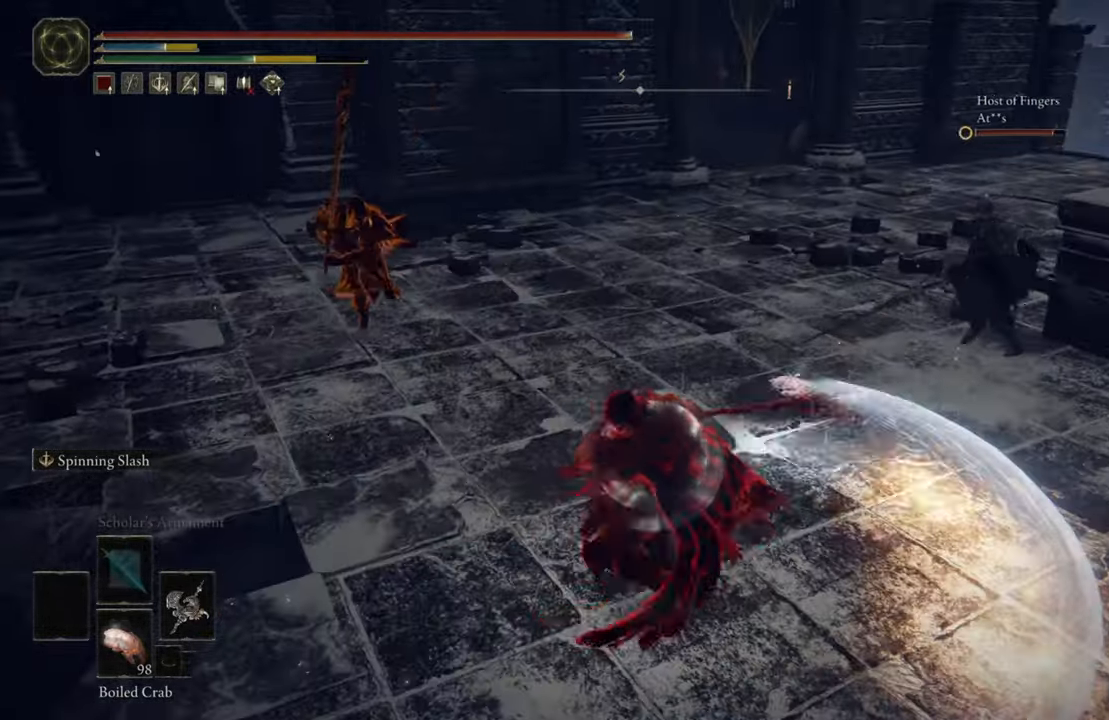
{"dt_ms": 500, "buttons": [], "left_stick": "left", "right_stick": "center", "button_events": []}
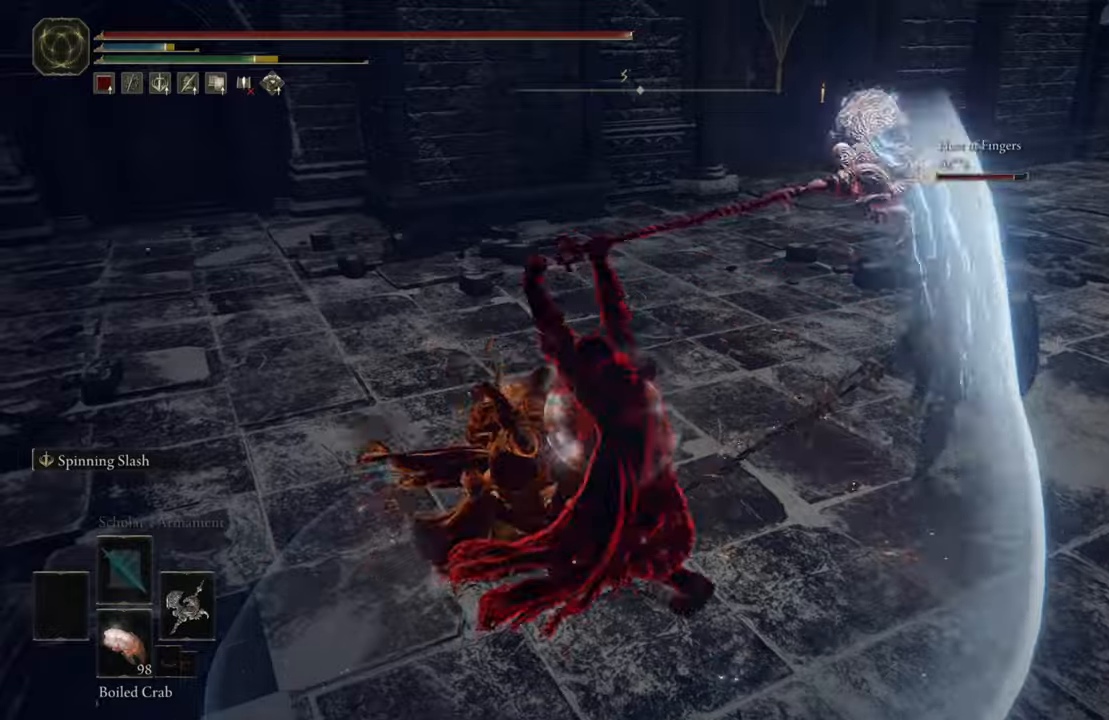
{"dt_ms": 500, "buttons": [], "left_stick": "down", "right_stick": "center", "button_events": [[400, "B", "down"], [484, "B", "up"]]}
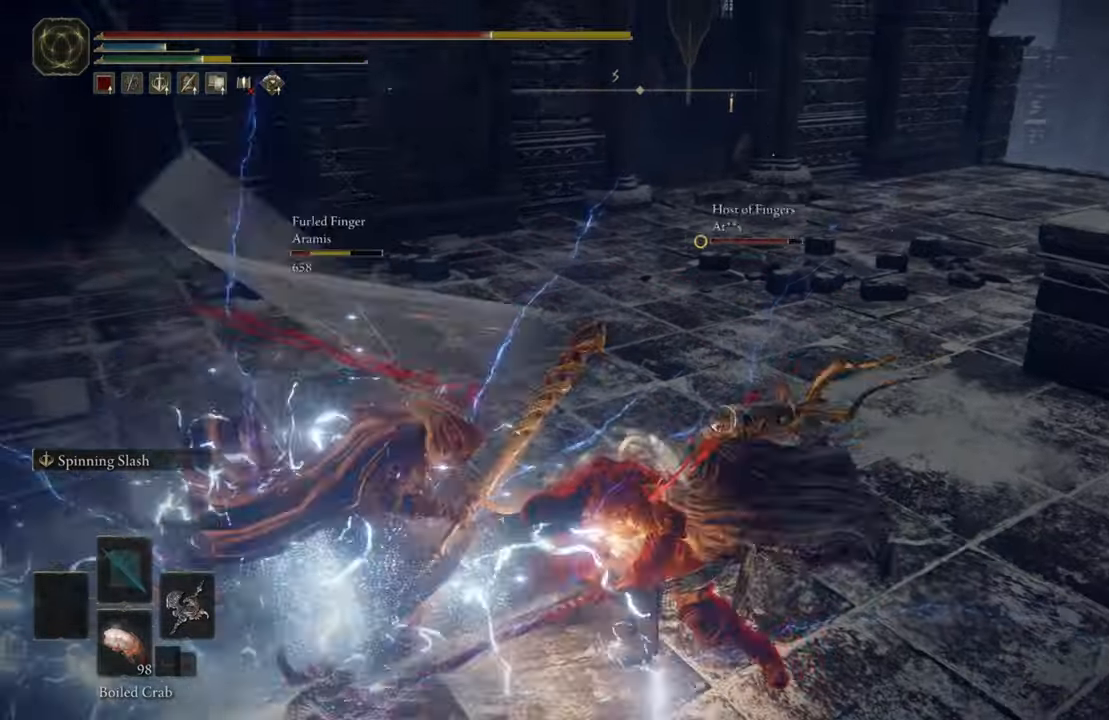
{"dt_ms": 500, "buttons": ["B"], "left_stick": "down-right", "right_stick": "center", "button_events": [[50, "B", "down"], [117, "B", "up"], [167, "B", "down"], [250, "B", "up"], [317, "B", "down"], [384, "B", "up"], [467, "B", "down"]]}
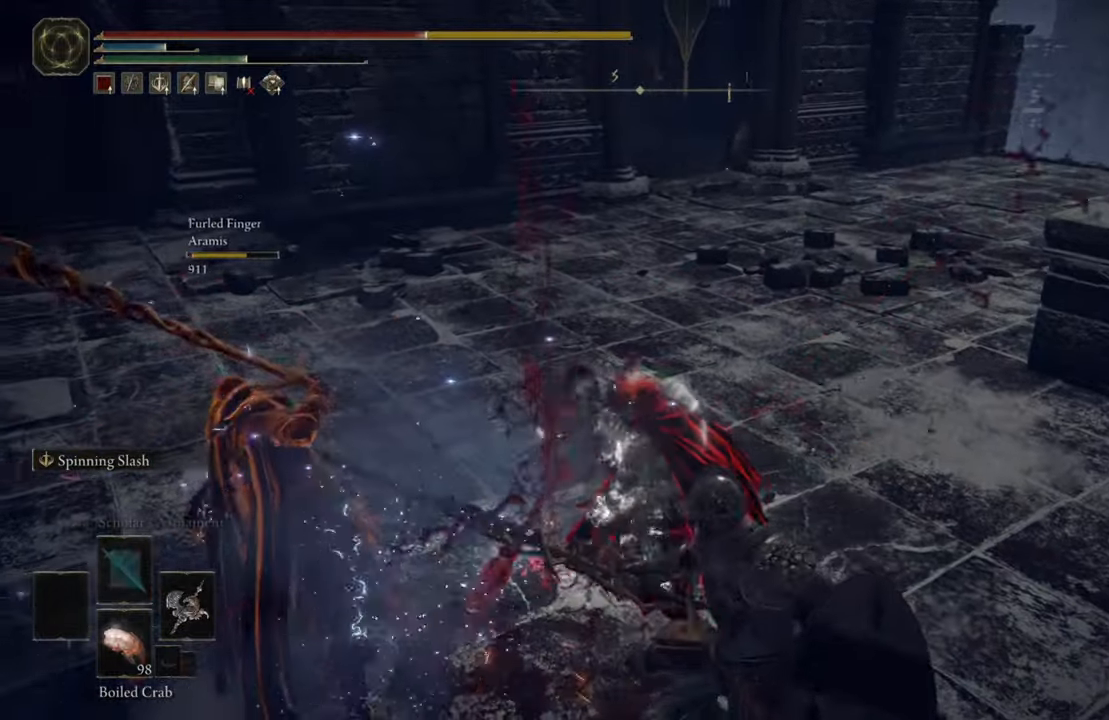
{"dt_ms": 500, "buttons": ["B"], "left_stick": "down-left", "right_stick": "center", "button_events": [[17, "B", "up"], [234, "B", "down"], [284, "B", "up"], [367, "B", "down"], [417, "B", "up"], [500, "B", "down"]]}
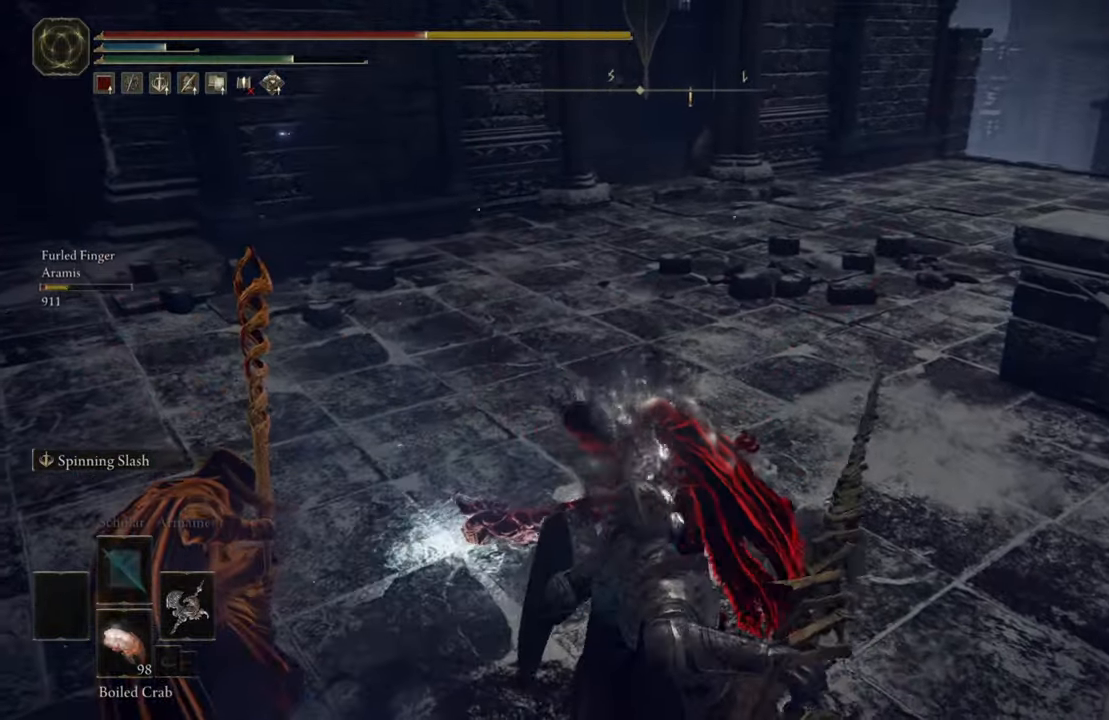
{"dt_ms": 500, "buttons": [], "left_stick": "left", "right_stick": "center", "button_events": [[84, "B", "up"], [284, "R3", "down"], [400, "R3", "up"]]}
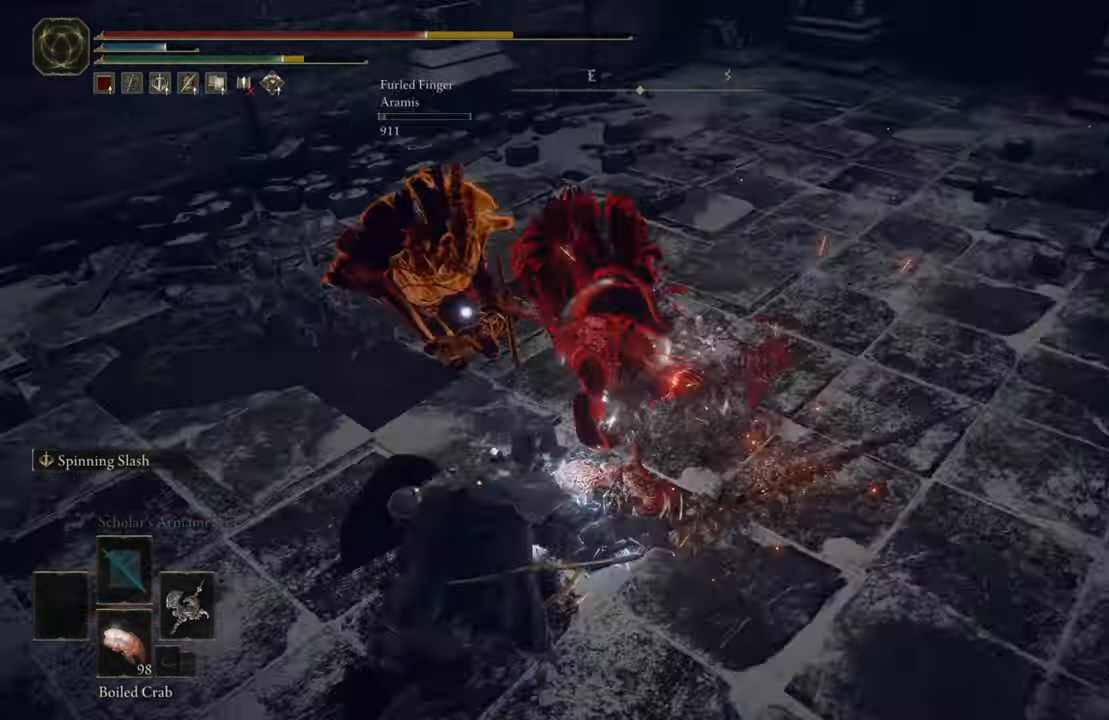
{"dt_ms": 500, "buttons": [], "left_stick": "up", "right_stick": "center", "button_events": [[317, "R1", "down"], [400, "R1", "up"]]}
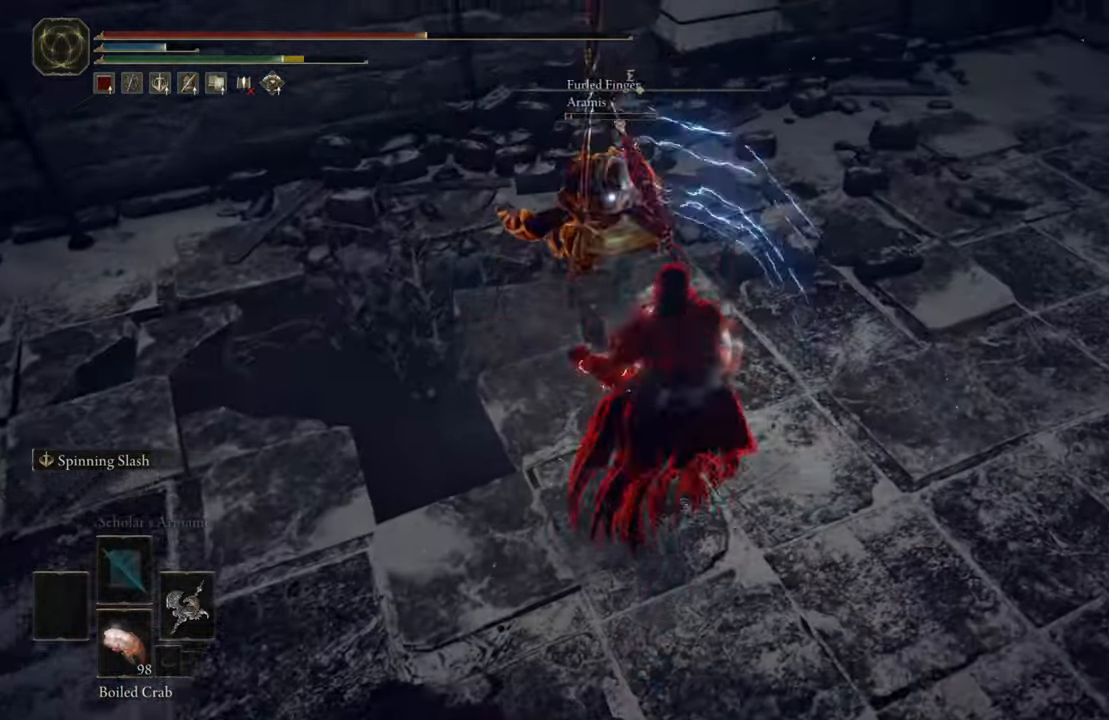
{"dt_ms": 1000, "buttons": [], "left_stick": "up-left", "right_stick": "center", "button_events": [[500, "B", "down"], [584, "B", "up"], [650, "B", "down"], [717, "B", "up"], [784, "B", "down"], [850, "B", "up"], [917, "B", "down"], [984, "B", "up"]]}
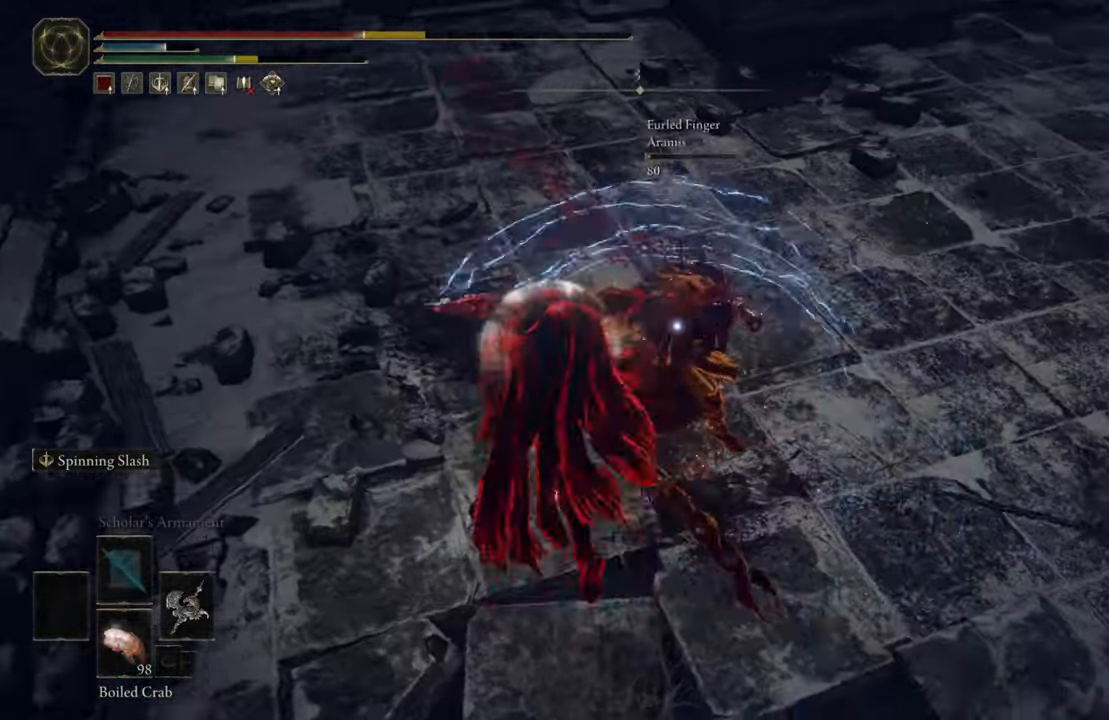
{"dt_ms": 500, "buttons": [], "left_stick": "up-left", "right_stick": "center"}
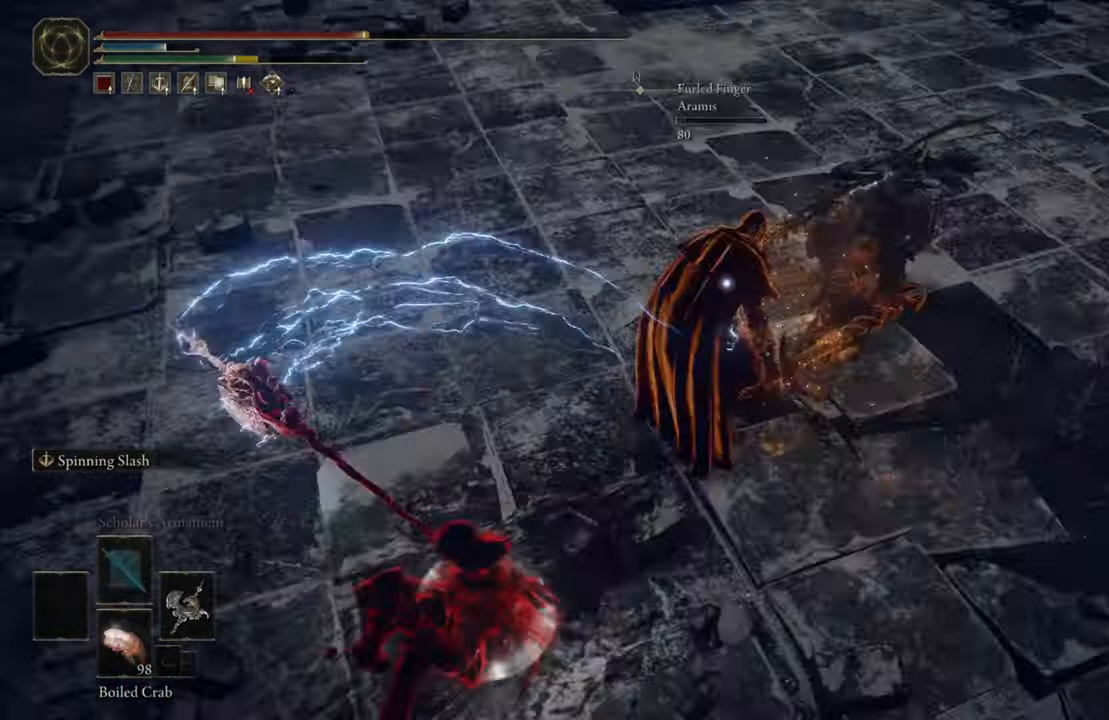
{"dt_ms": 500, "buttons": [], "left_stick": "left", "right_stick": "center", "button_events": [[67, "B", "down"], [167, "B", "up"]]}
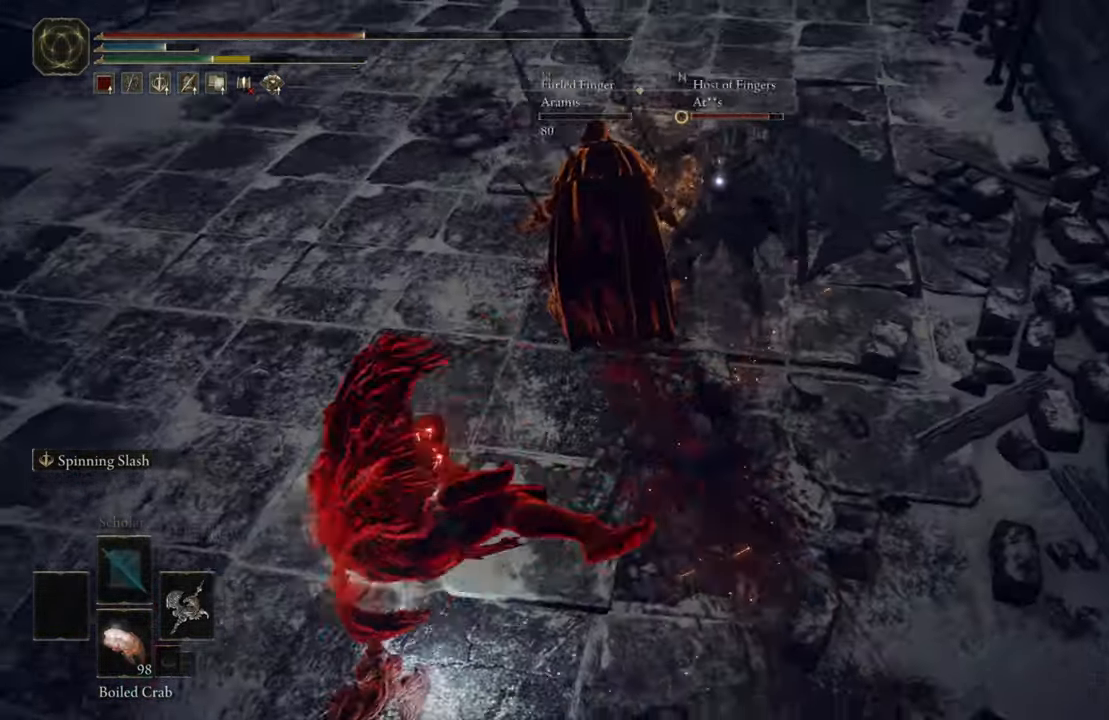
{"dt_ms": 1000, "buttons": [], "left_stick": "up-left", "right_stick": "center", "button_events": [[467, "L2", "down"], [716, "L2", "up"]]}
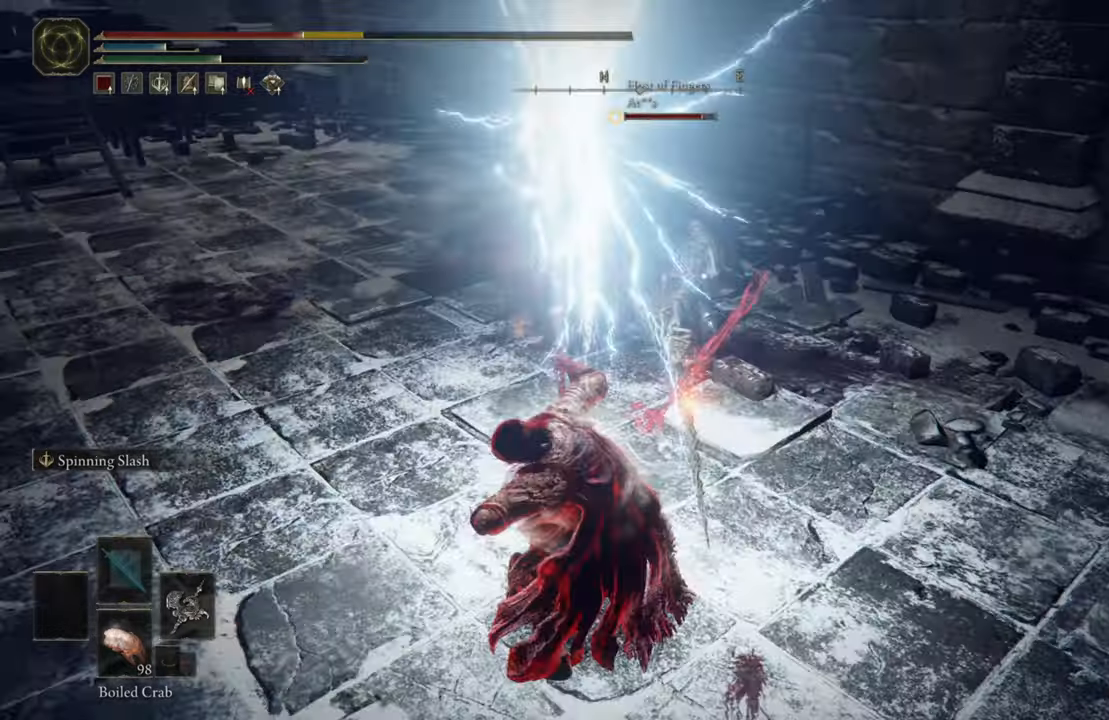
{"dt_ms": 1000, "buttons": [], "left_stick": "up-left", "right_stick": "center"}